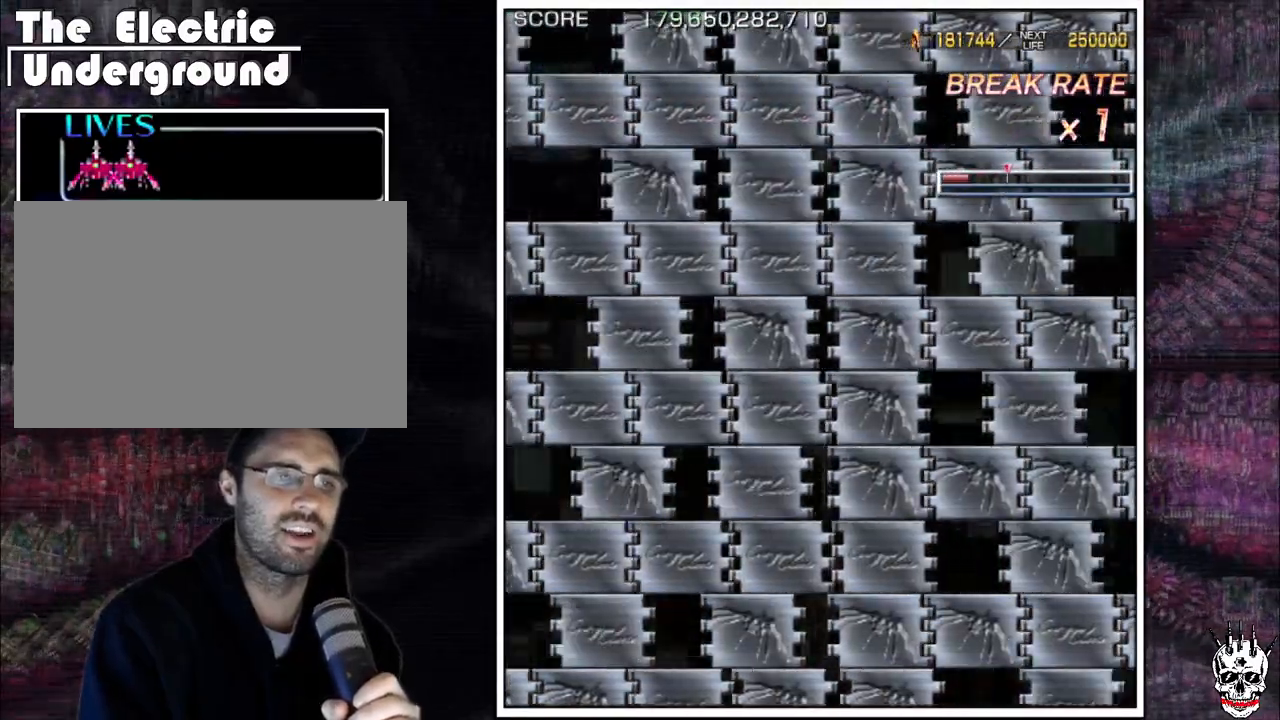
Gameplay with a controller (arcade stick); each line is a JSON object with the inputs held at the frame after it (dt_ms = milliseconds from this image to that frame). "events" lists button and stick changes between this image and that frame as [ms after this image, input, new state], when the widget could be followed in between. Not read: B L3 R3.
{"dt_ms": 500, "buttons": [], "left_stick": "center", "events": []}
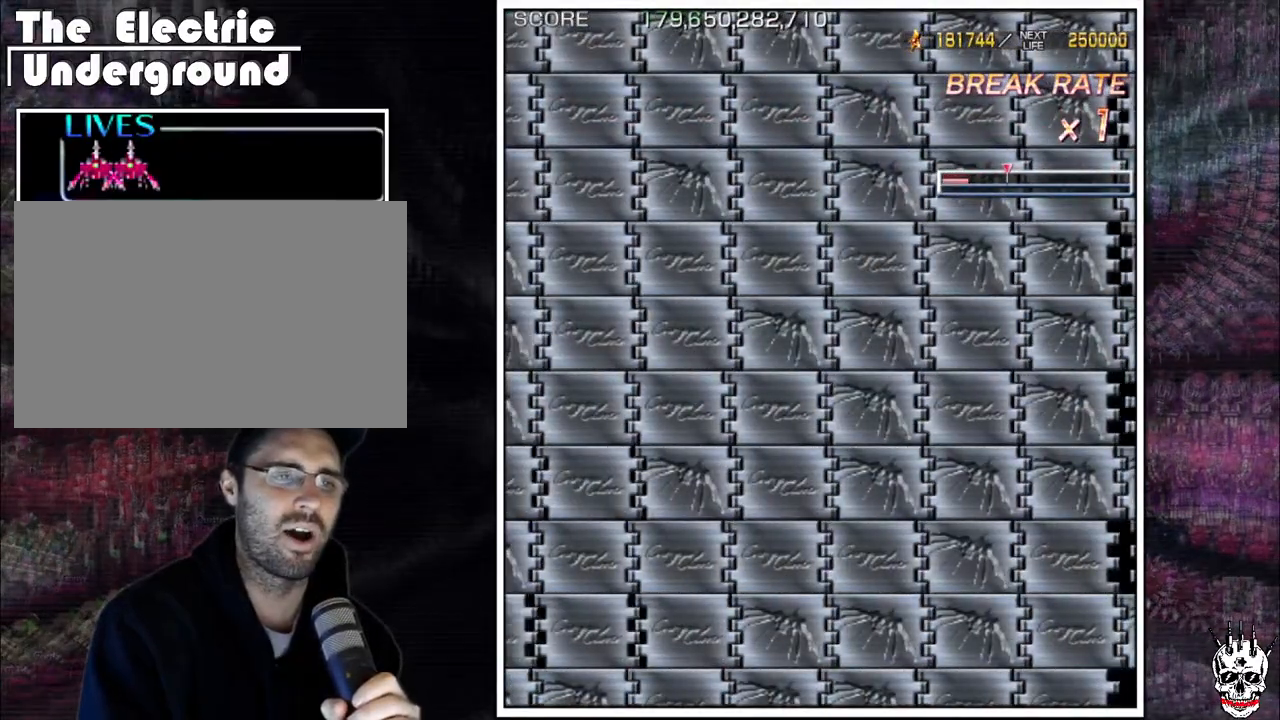
{"dt_ms": 500, "buttons": [], "left_stick": "center", "events": []}
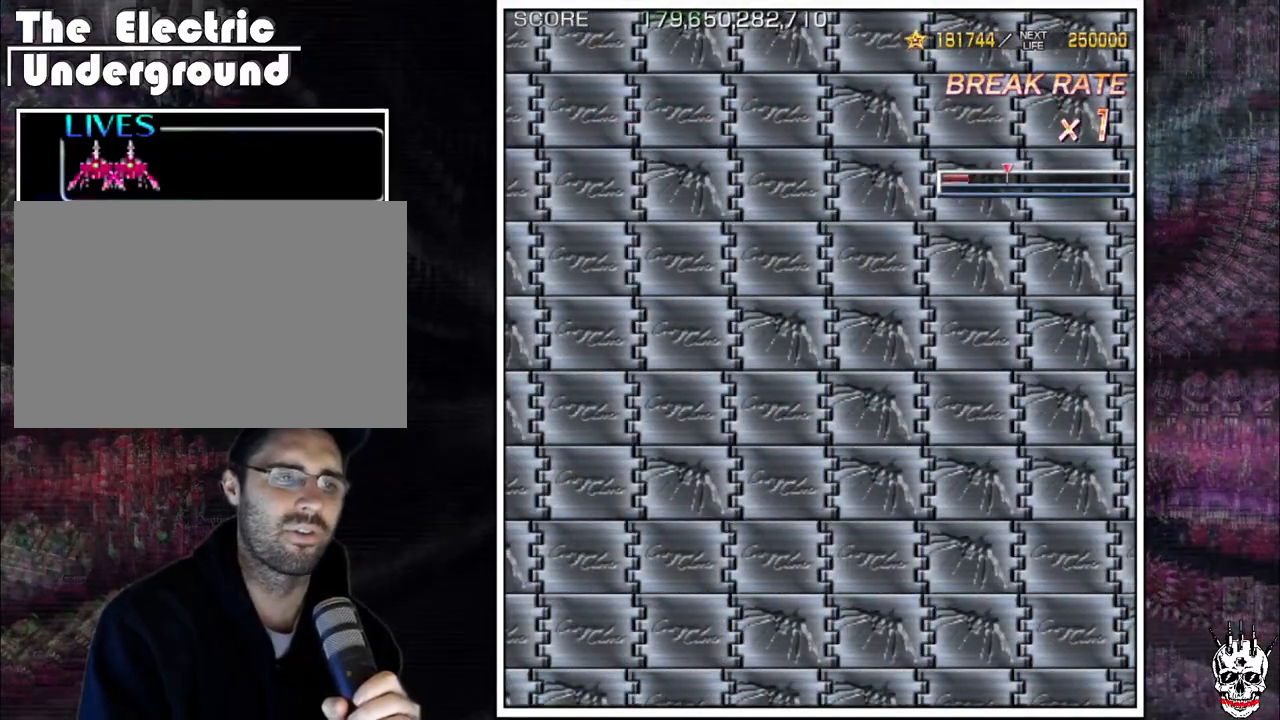
{"dt_ms": 500, "buttons": ["A"], "left_stick": "center", "events": [[367, "A", "down"]]}
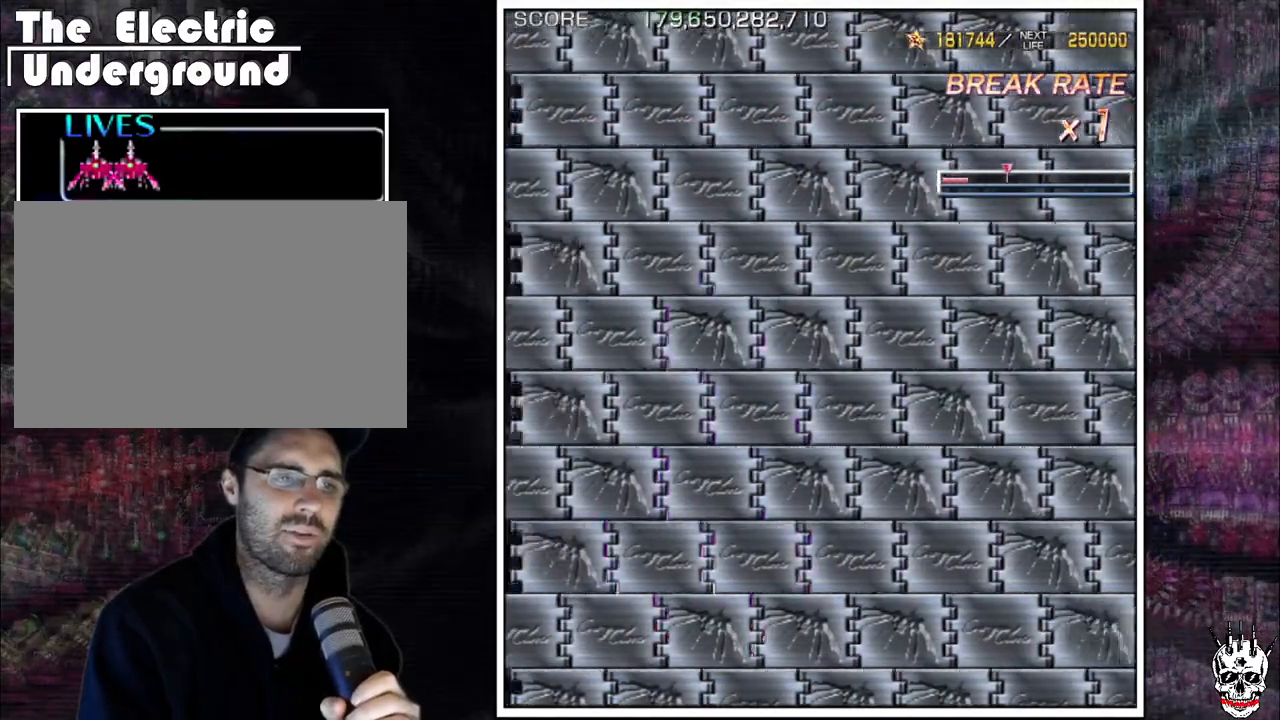
{"dt_ms": 500, "buttons": ["A"], "left_stick": "center", "events": []}
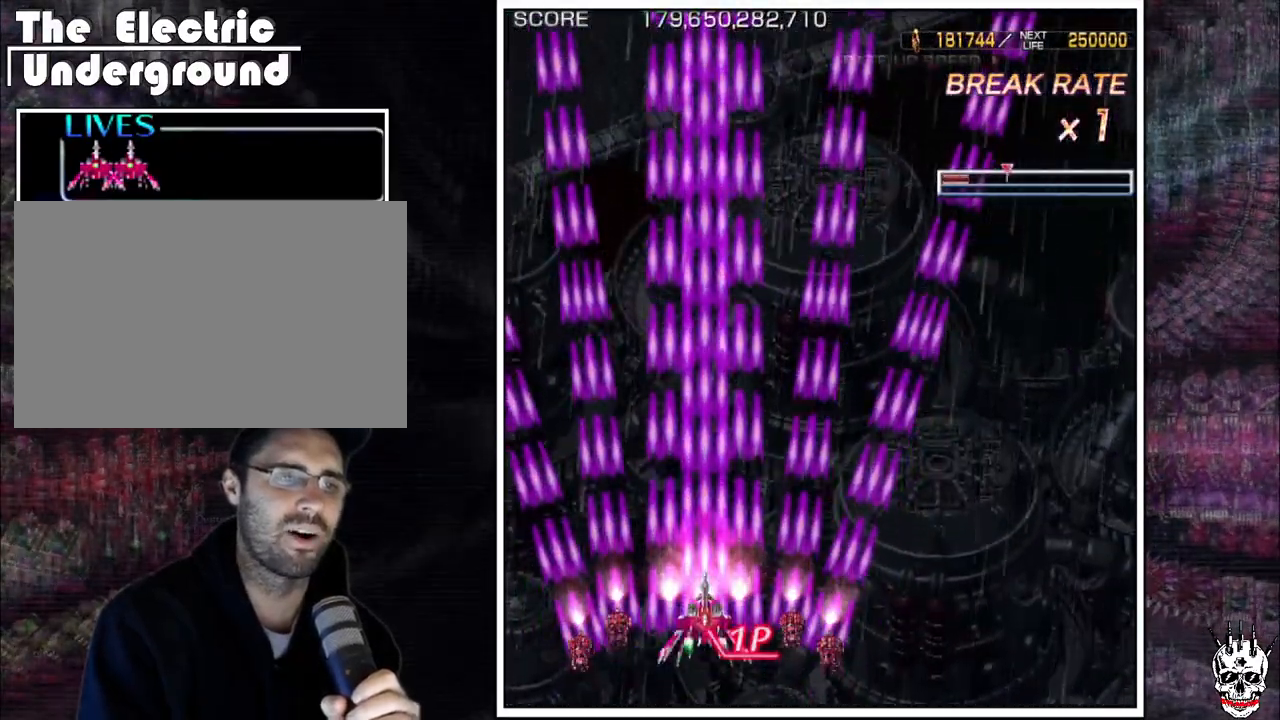
{"dt_ms": 500, "buttons": ["A"], "left_stick": "up", "events": [[250, "left_stick", "up"]]}
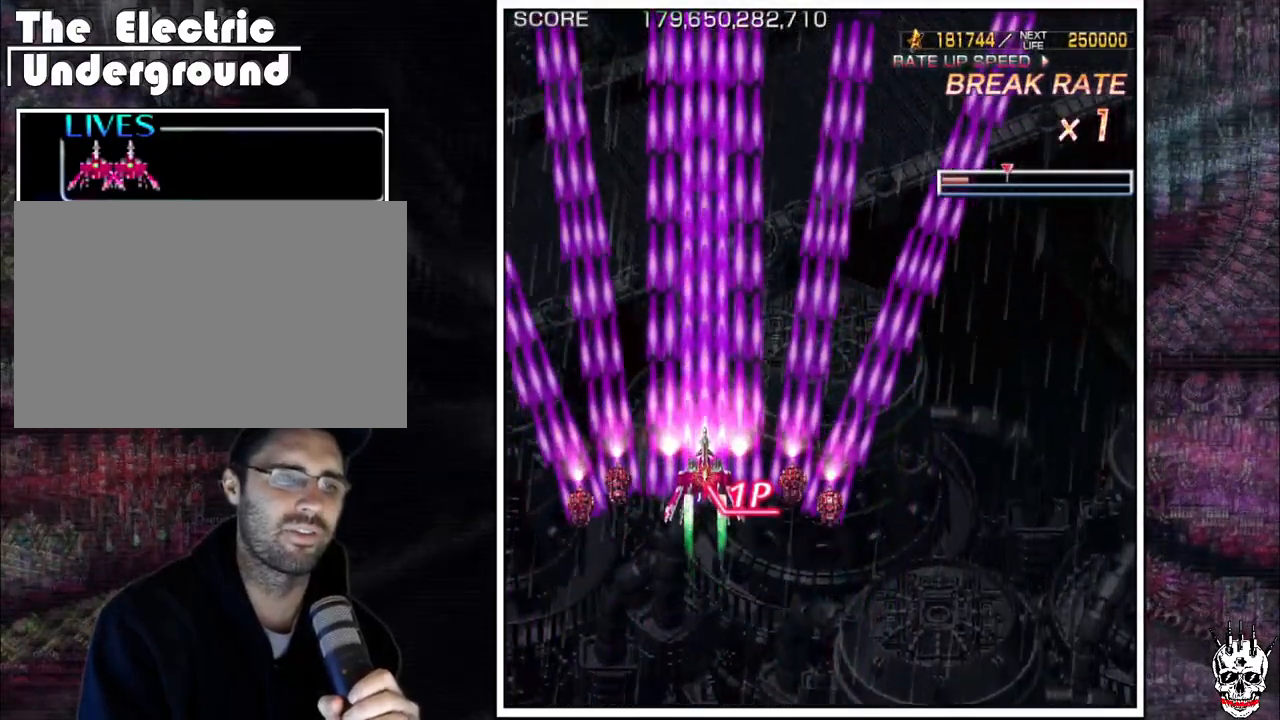
{"dt_ms": 500, "buttons": ["A"], "left_stick": "center"}
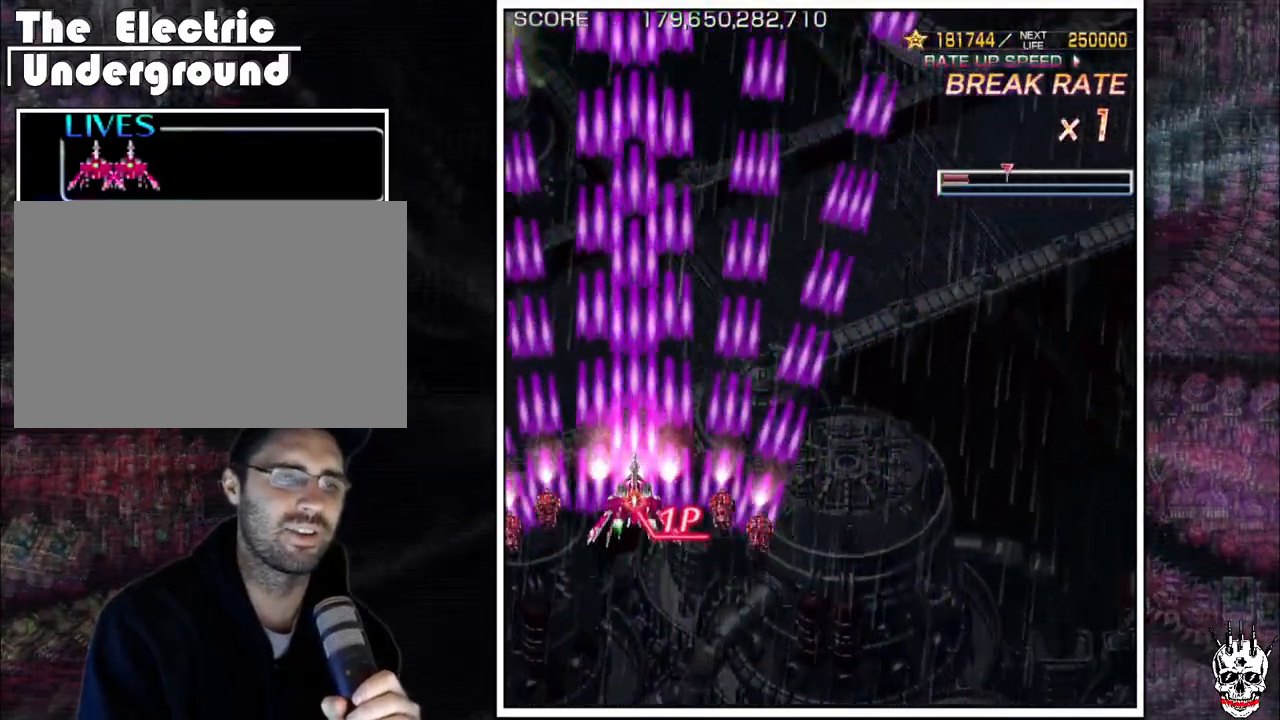
{"dt_ms": 500, "buttons": ["A"], "left_stick": "center", "events": []}
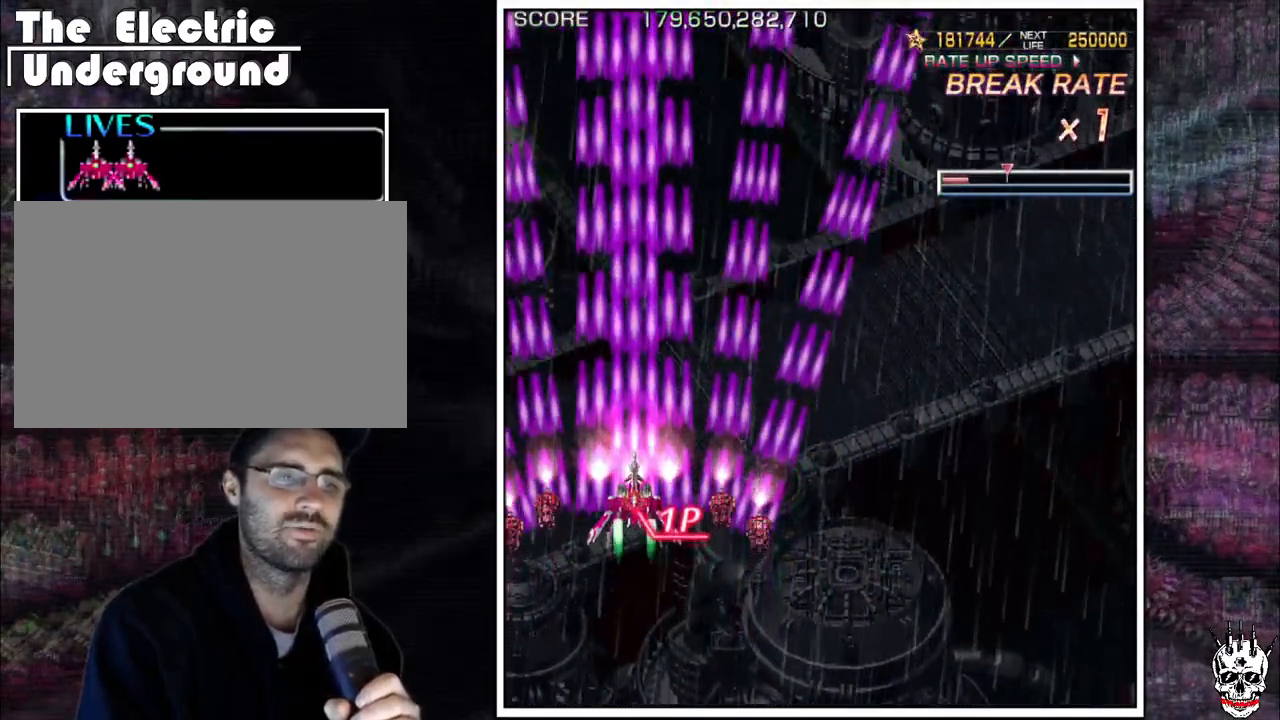
{"dt_ms": 500, "buttons": ["A"], "left_stick": "center", "events": []}
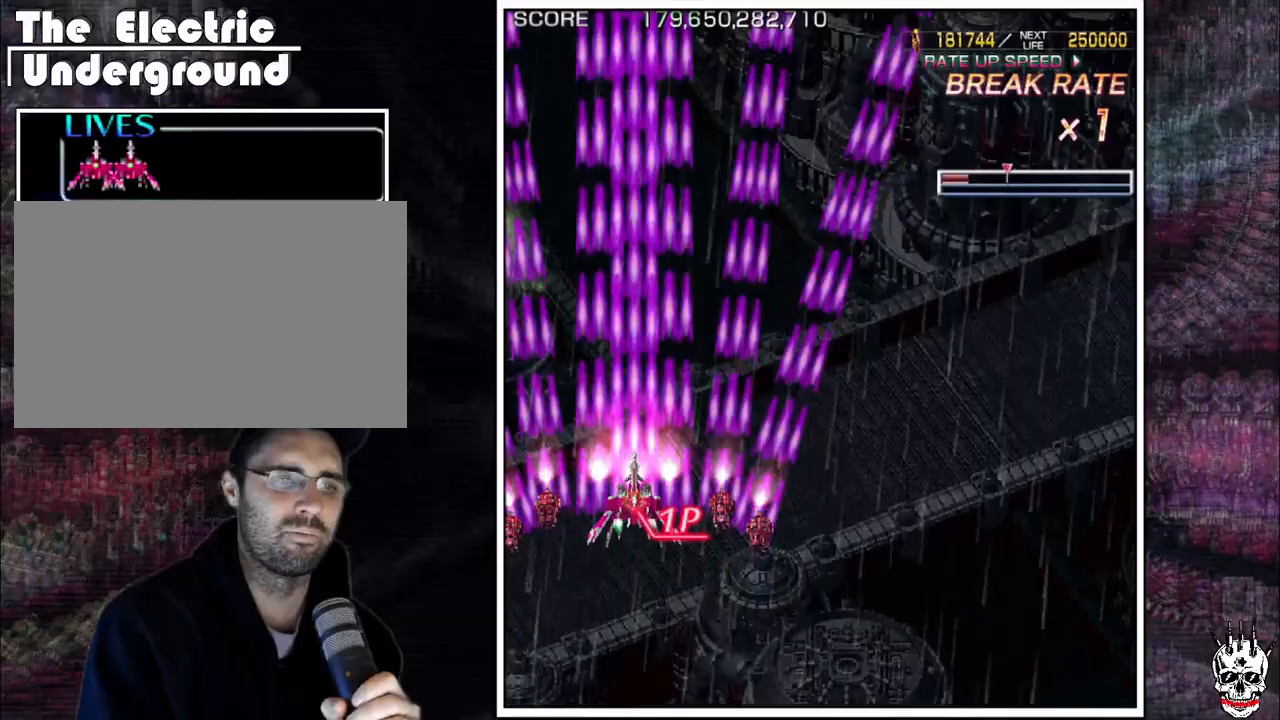
{"dt_ms": 500, "buttons": ["A"], "left_stick": "center", "events": []}
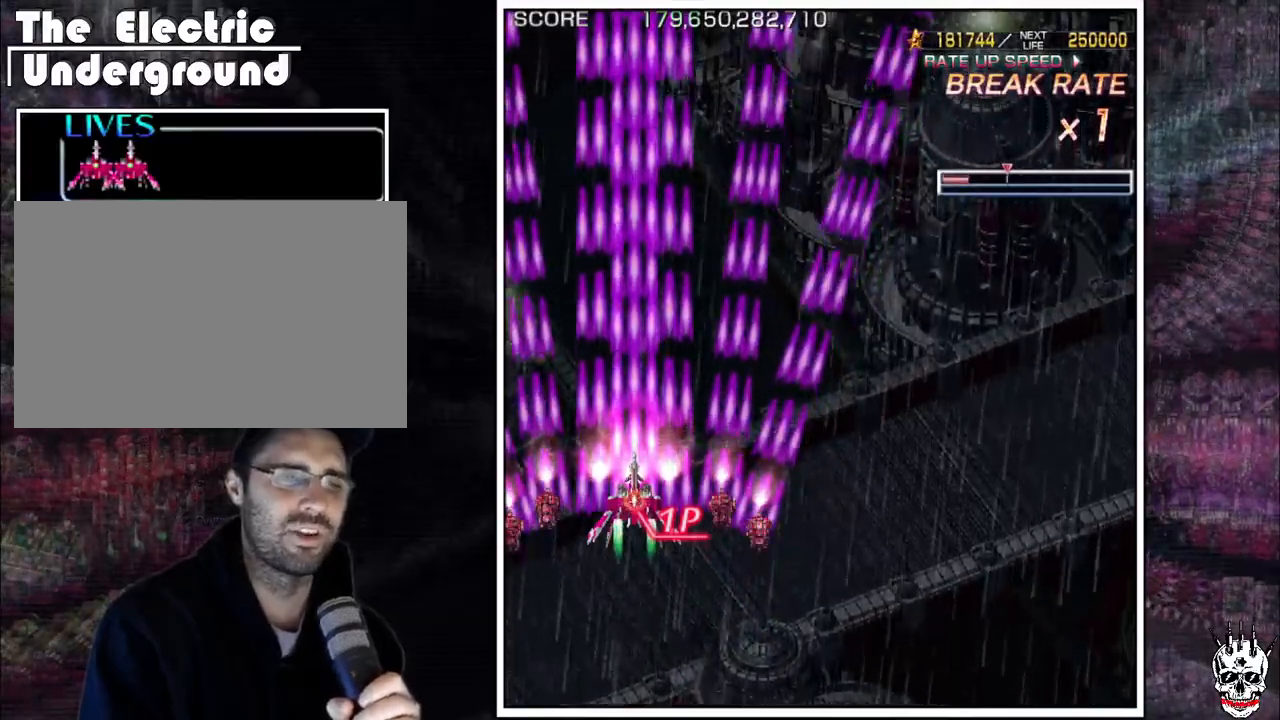
{"dt_ms": 500, "buttons": ["A"], "left_stick": "center", "events": []}
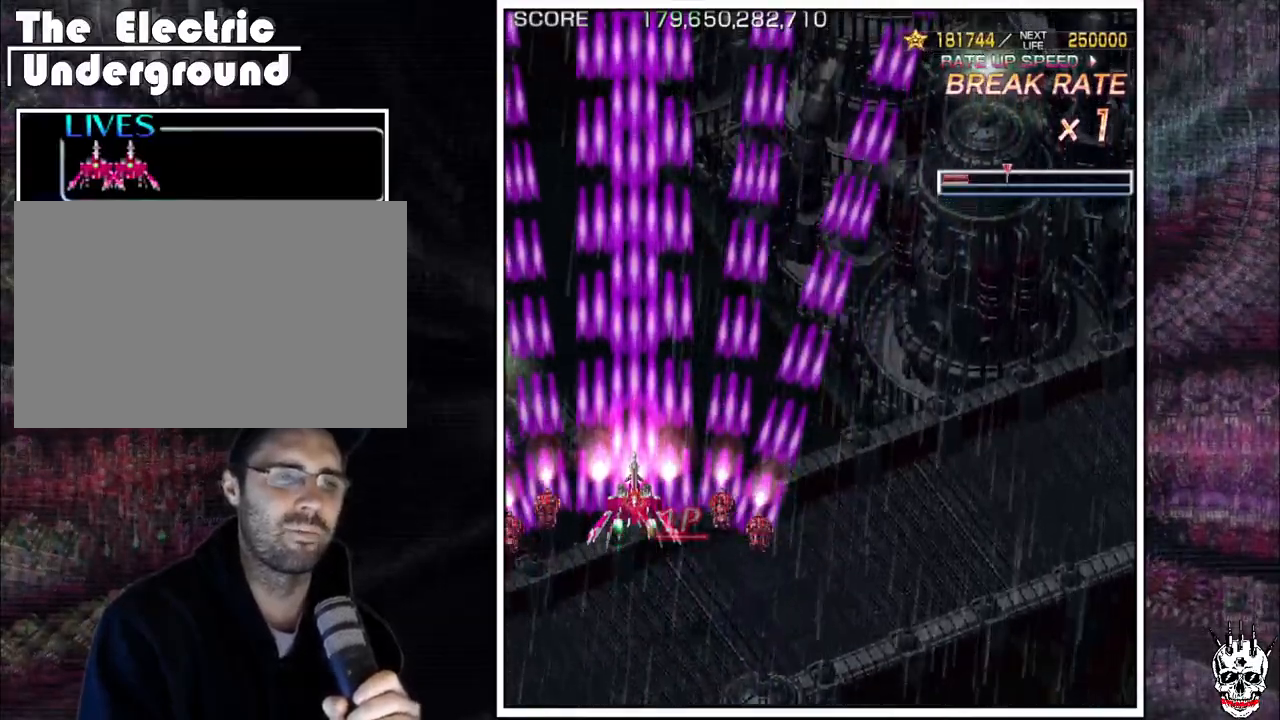
{"dt_ms": 500, "buttons": ["A"], "left_stick": "right", "events": [[500, "left_stick", "right"]]}
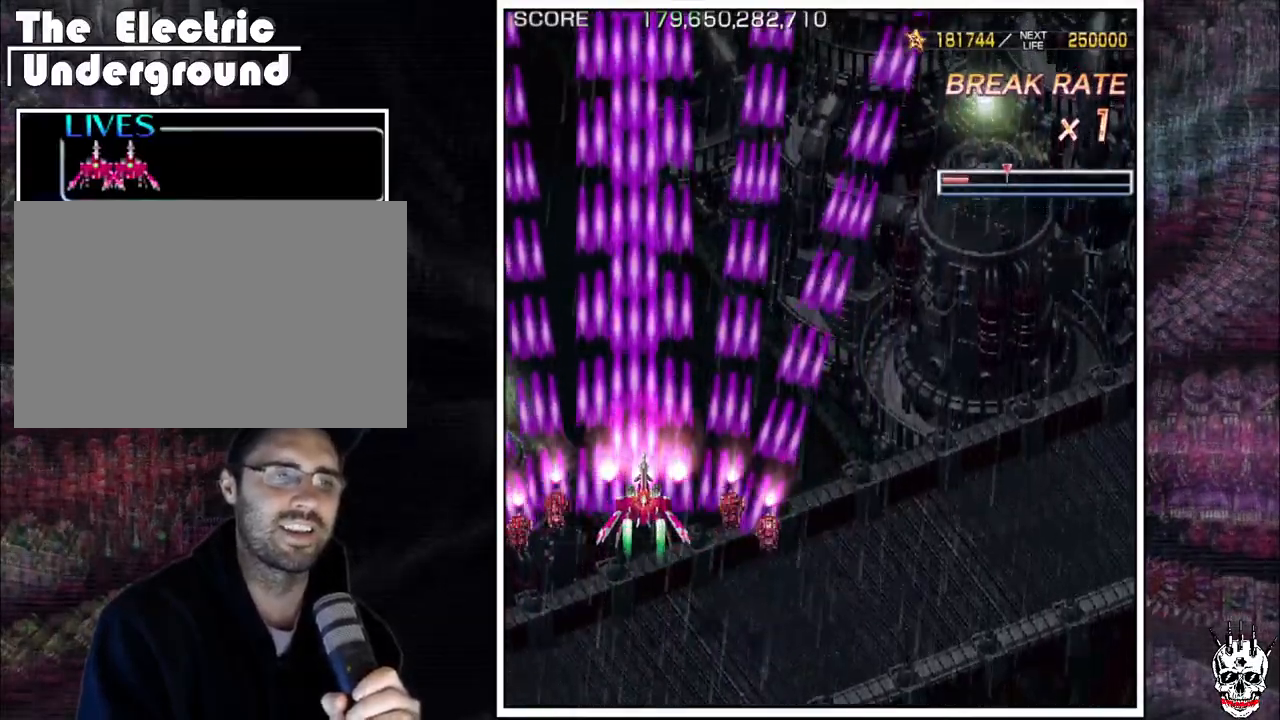
{"dt_ms": 500, "buttons": ["A"], "left_stick": "left", "events": [[283, "left_stick", "up"], [417, "left_stick", "left"]]}
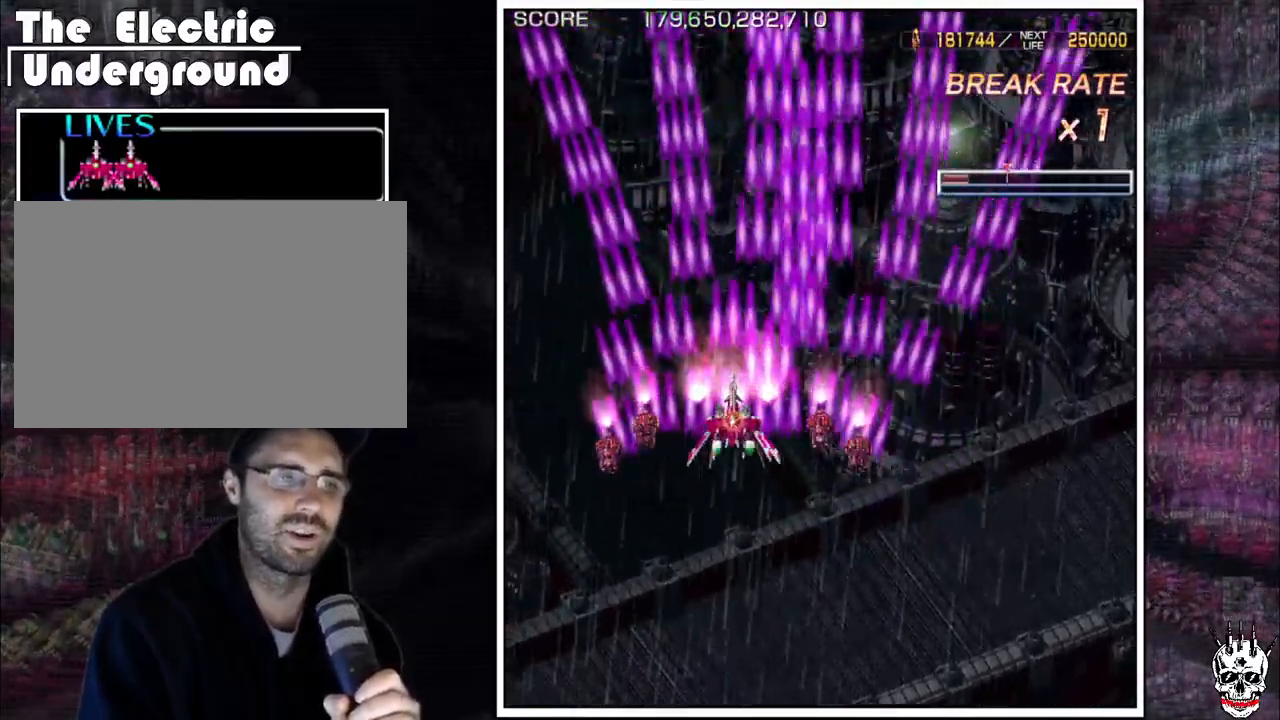
{"dt_ms": 500, "buttons": ["A"], "left_stick": "center"}
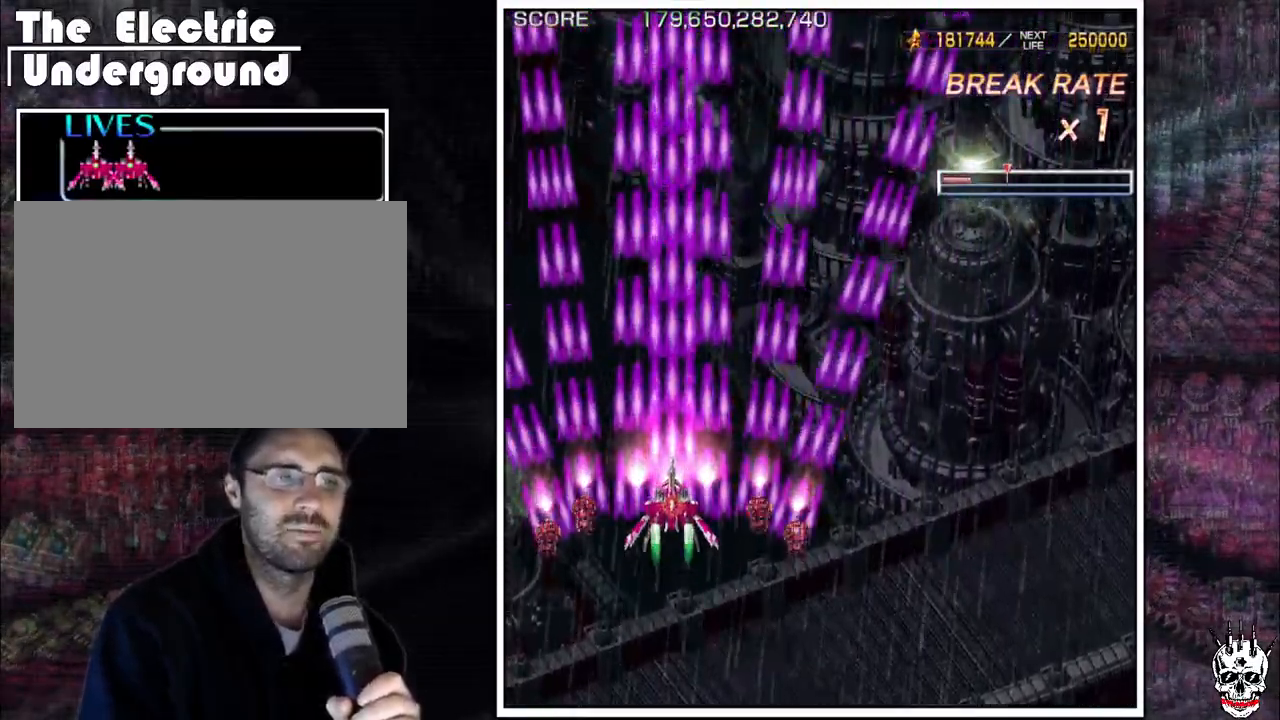
{"dt_ms": 500, "buttons": ["A"], "left_stick": "center", "events": [[100, "left_stick", "up"], [217, "left_stick", "center"], [383, "left_stick", "down"], [467, "left_stick", "center"]]}
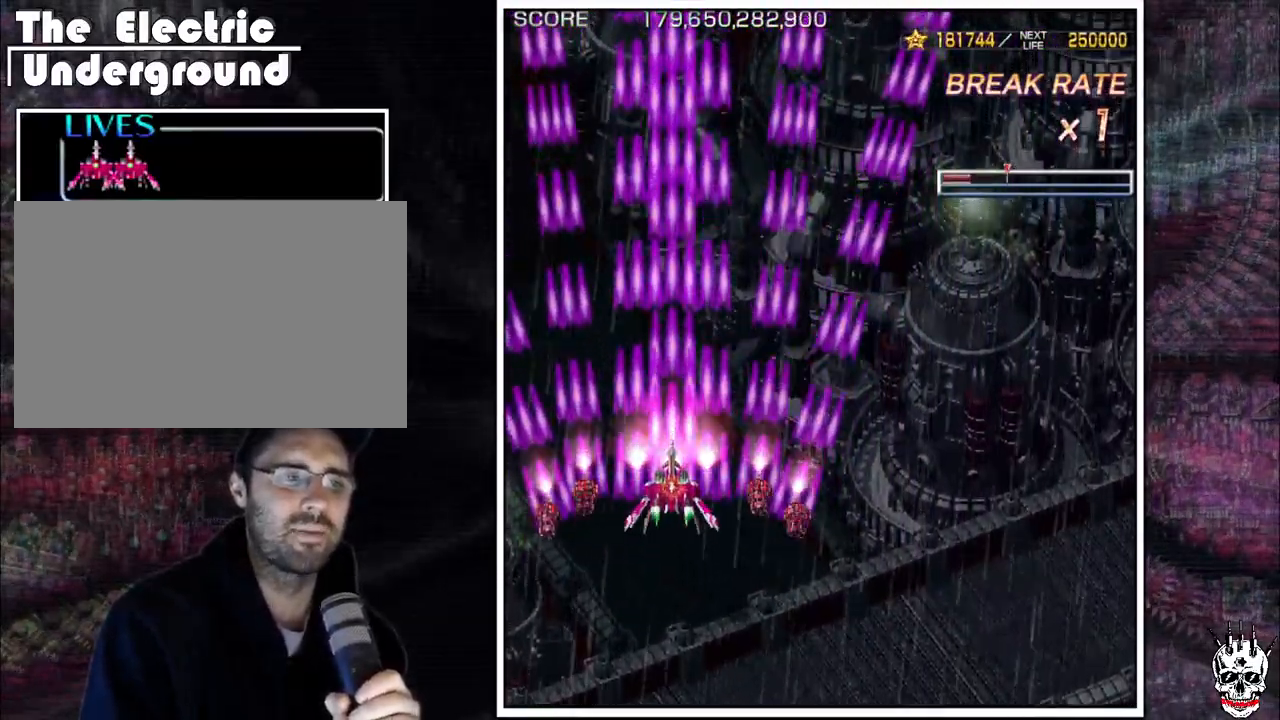
{"dt_ms": 500, "buttons": ["A"], "left_stick": "up", "events": [[467, "left_stick", "up"]]}
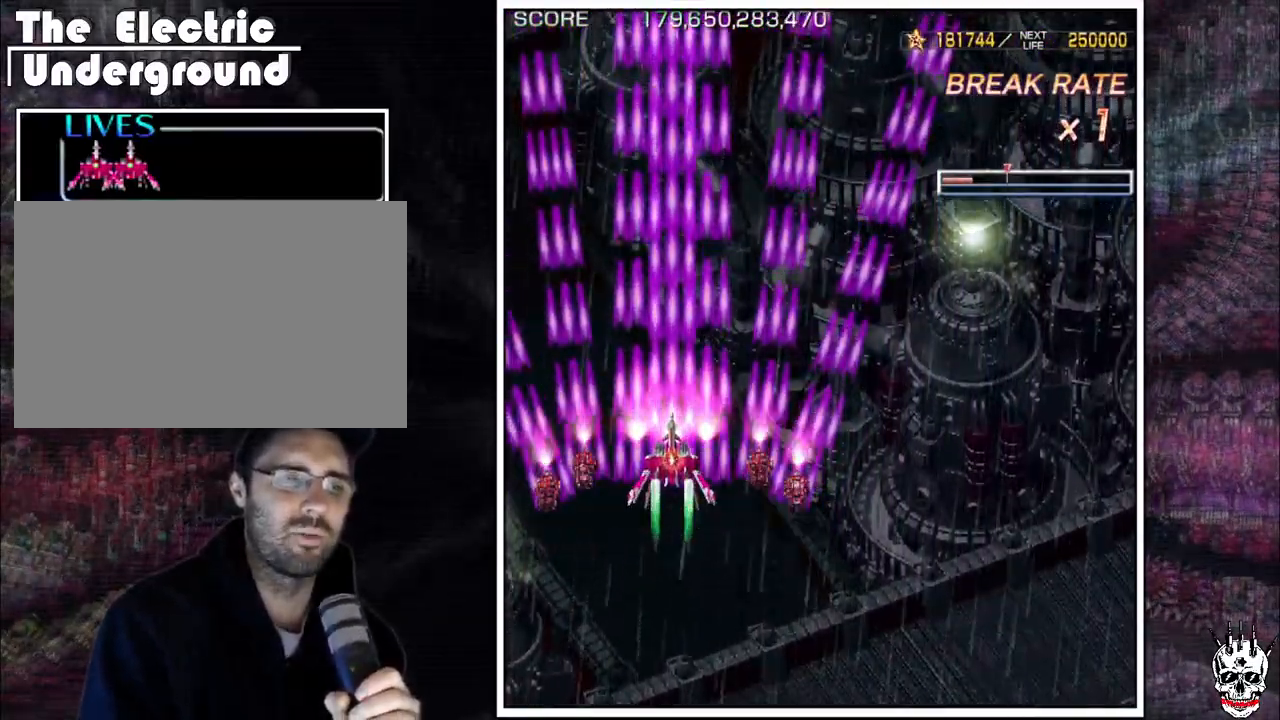
{"dt_ms": 500, "buttons": ["A"], "left_stick": "center", "events": [[67, "left_stick", "center"], [233, "left_stick", "left"], [317, "left_stick", "center"]]}
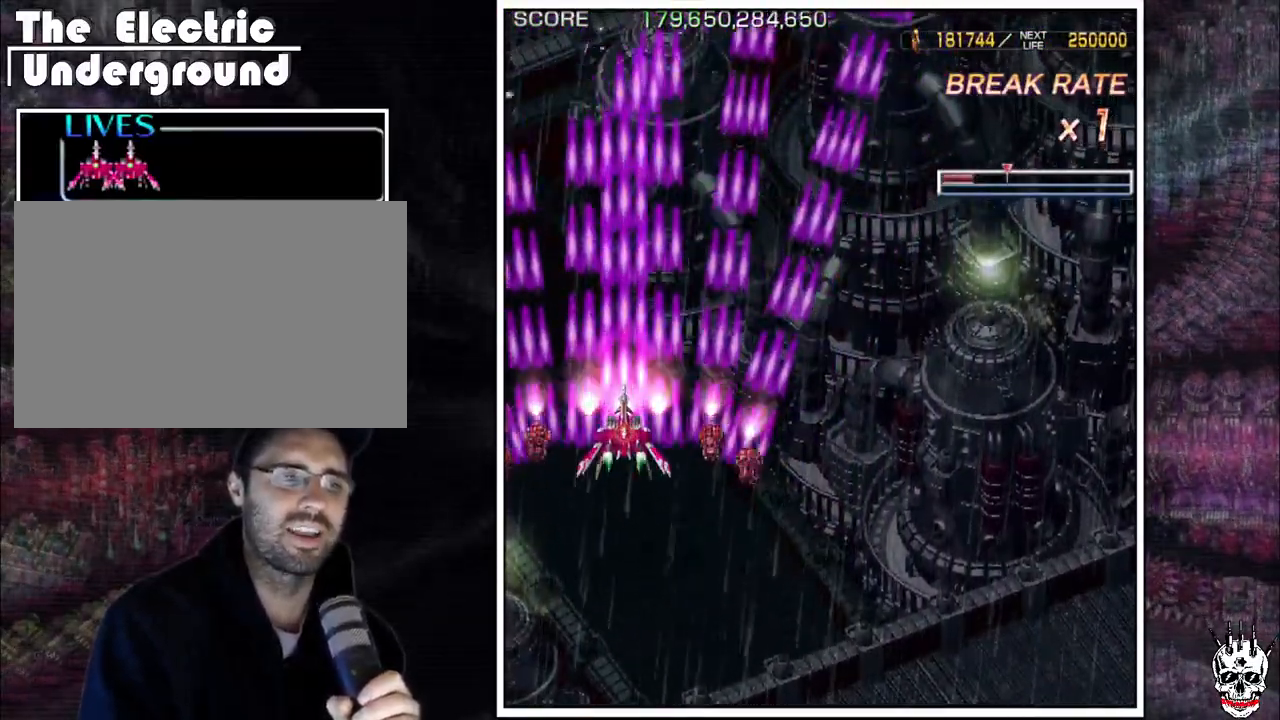
{"dt_ms": 500, "buttons": ["A"], "left_stick": "left", "events": [[67, "left_stick", "down"], [183, "left_stick", "center"], [333, "left_stick", "up"], [383, "left_stick", "left"]]}
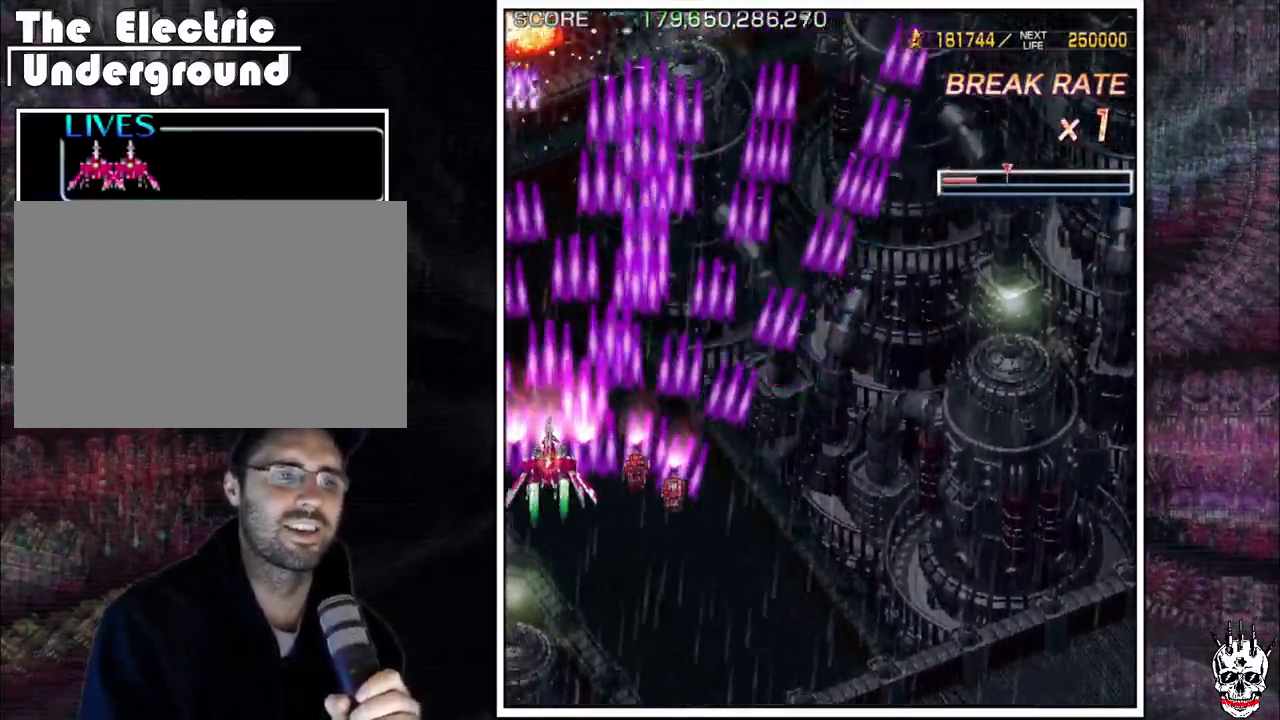
{"dt_ms": 500, "buttons": ["A"], "left_stick": "center", "events": [[33, "left_stick", "center"]]}
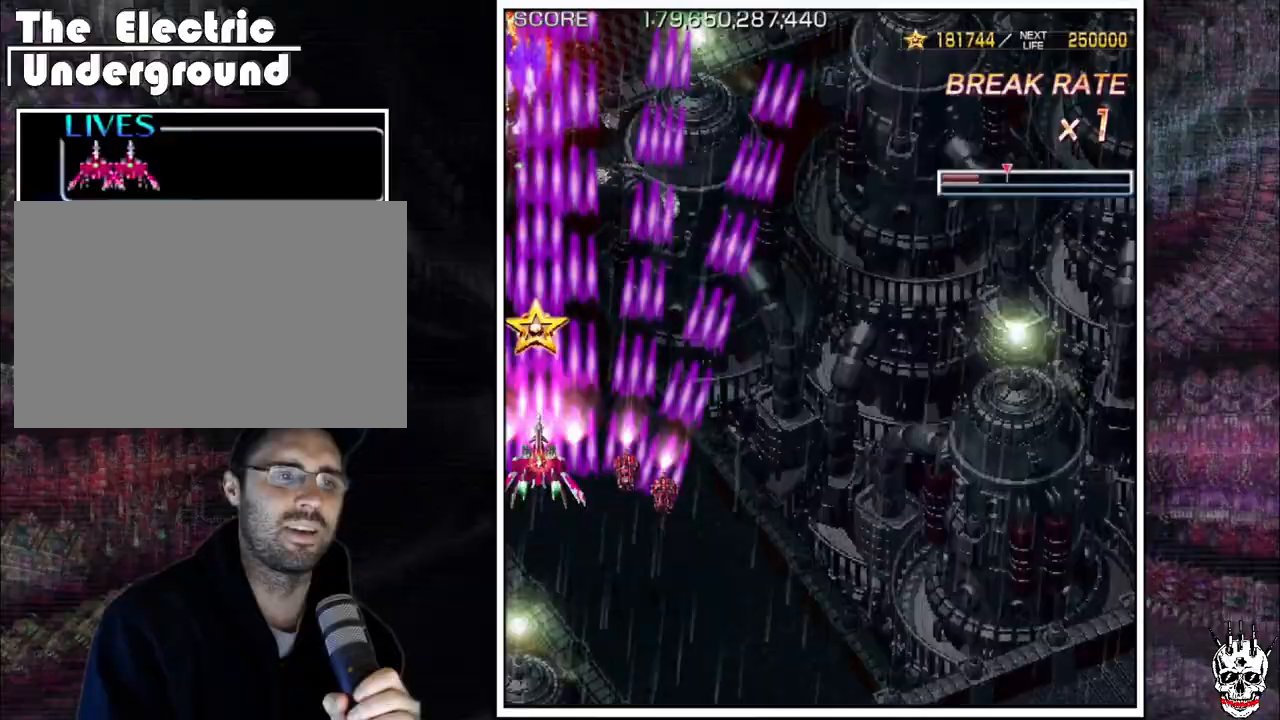
{"dt_ms": 500, "buttons": ["A"], "left_stick": "right", "events": [[67, "left_stick", "right"], [200, "left_stick", "up"], [300, "left_stick", "right"]]}
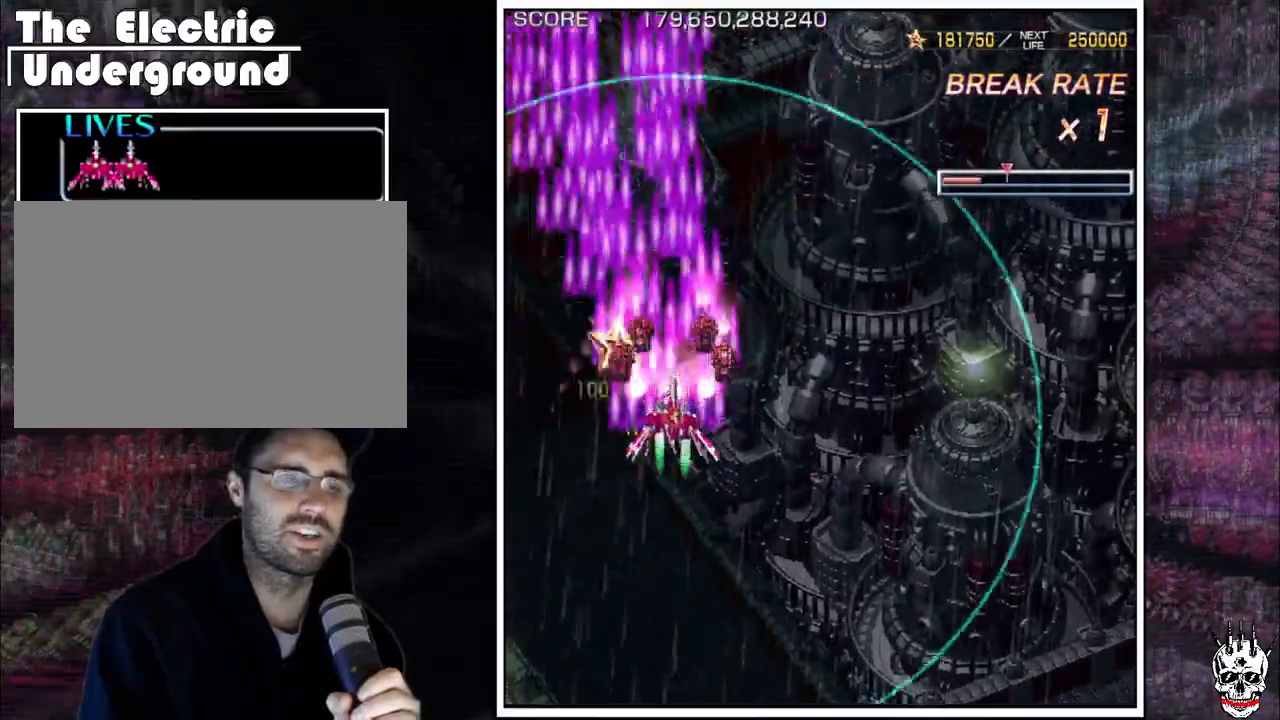
{"dt_ms": 1000, "buttons": ["A"], "left_stick": "down-left"}
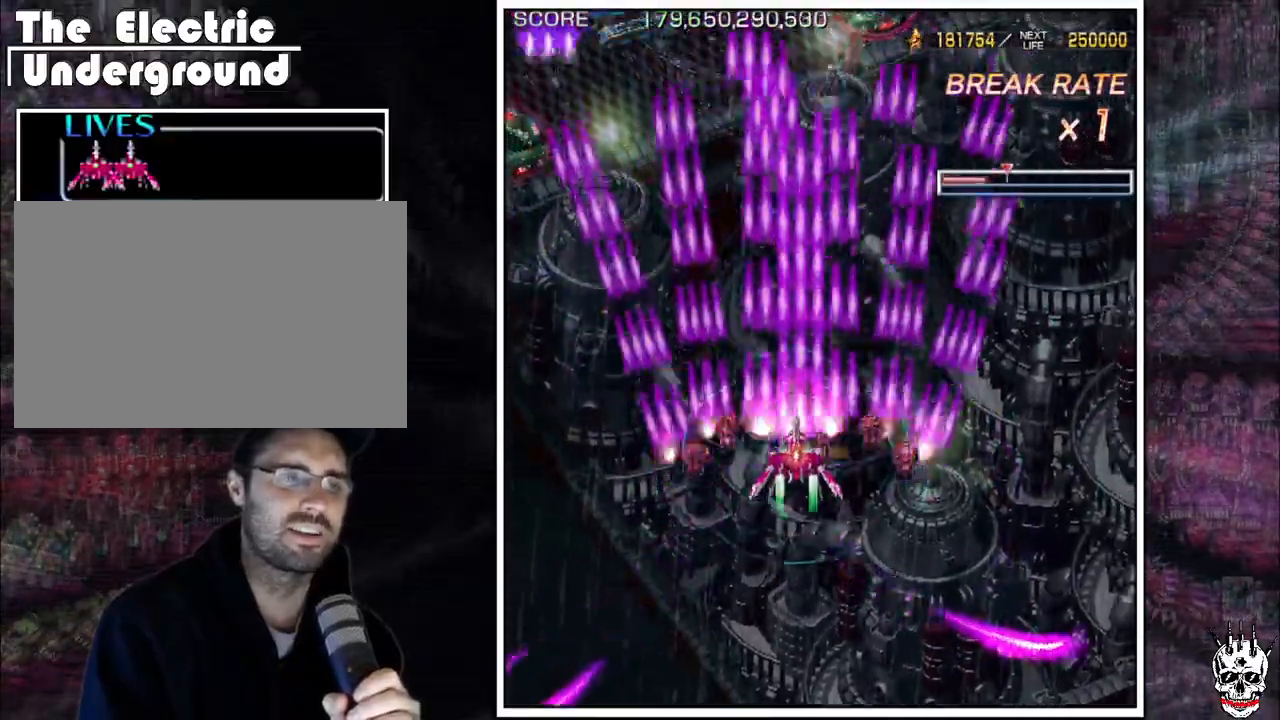
{"dt_ms": 1000, "buttons": ["A"], "left_stick": "down-right"}
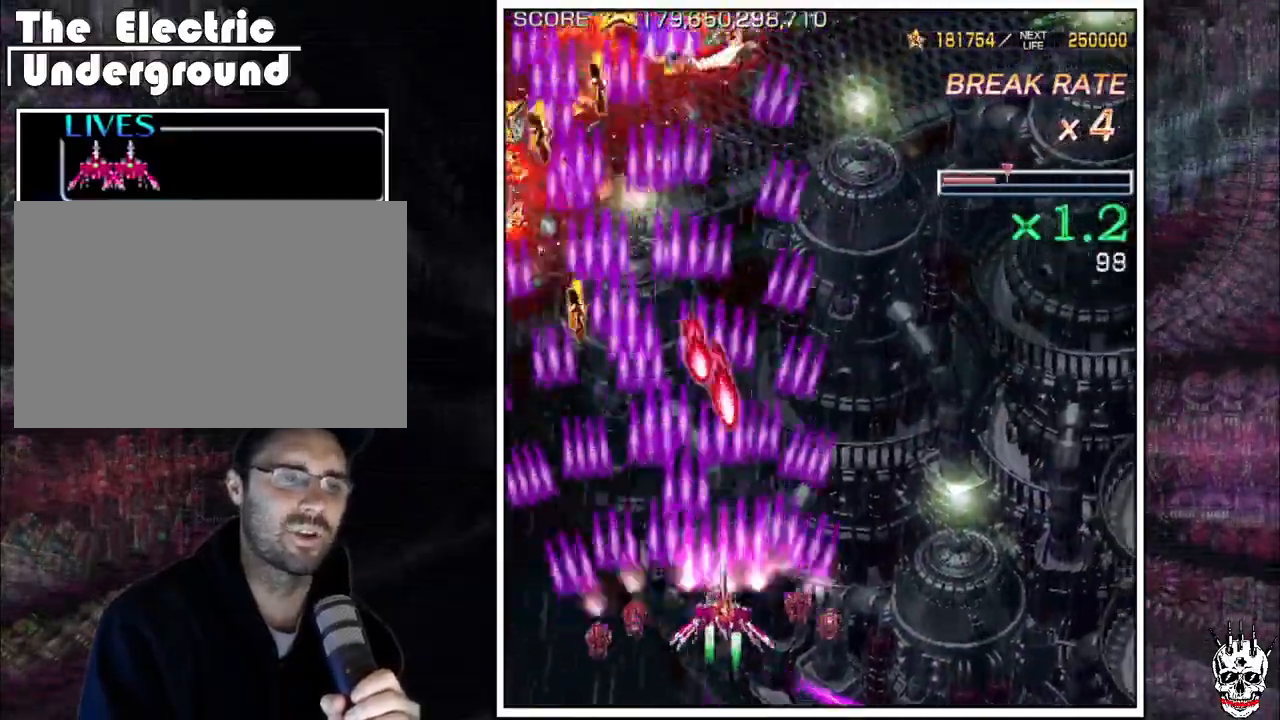
{"dt_ms": 500, "buttons": ["A"], "left_stick": "up", "events": [[17, "left_stick", "right"], [367, "left_stick", "up"]]}
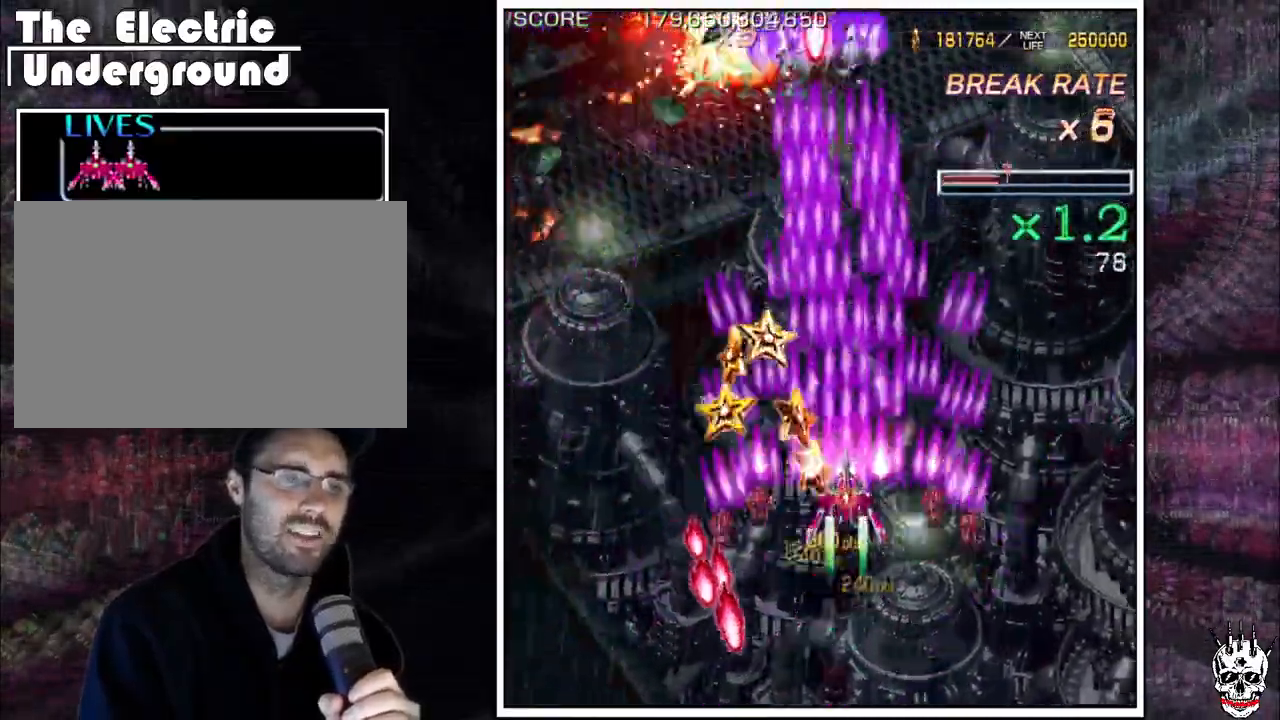
{"dt_ms": 500, "buttons": ["A"], "left_stick": "down-right"}
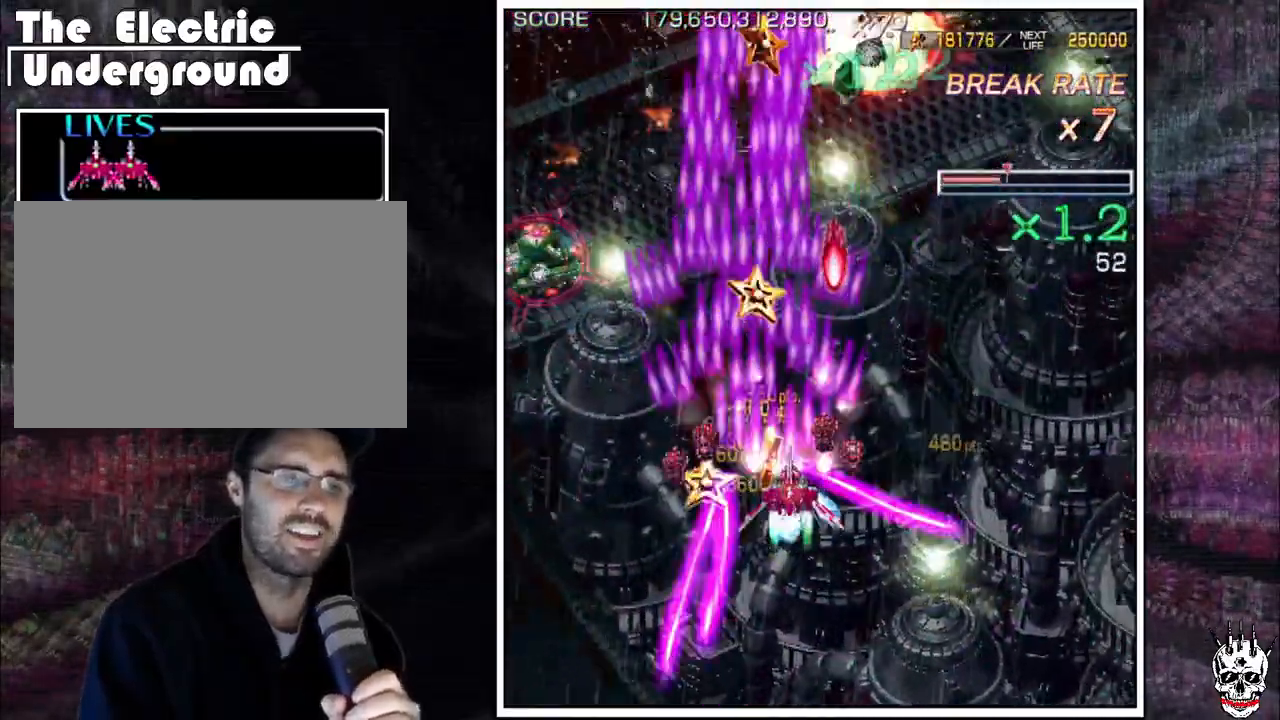
{"dt_ms": 500, "buttons": ["A"], "left_stick": "right"}
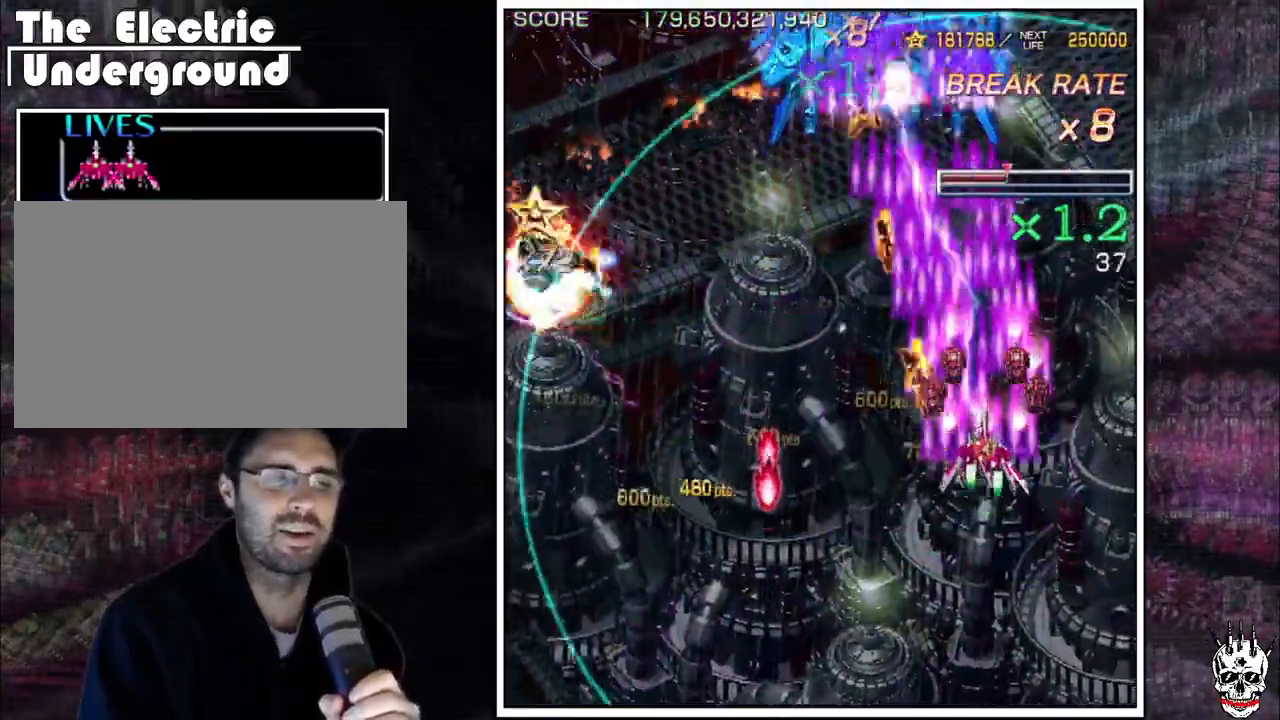
{"dt_ms": 500, "buttons": ["A"], "left_stick": "down-left", "events": [[150, "left_stick", "down"], [317, "left_stick", "down-left"]]}
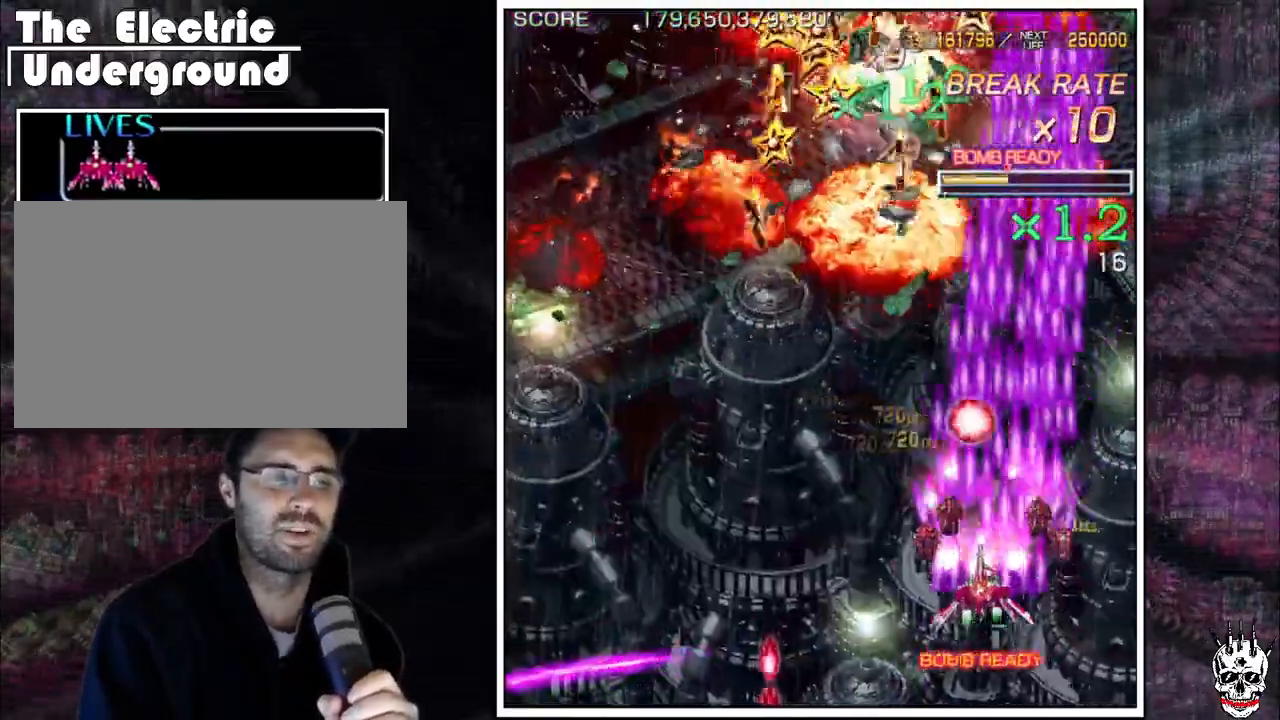
{"dt_ms": 500, "buttons": ["A"], "left_stick": "left"}
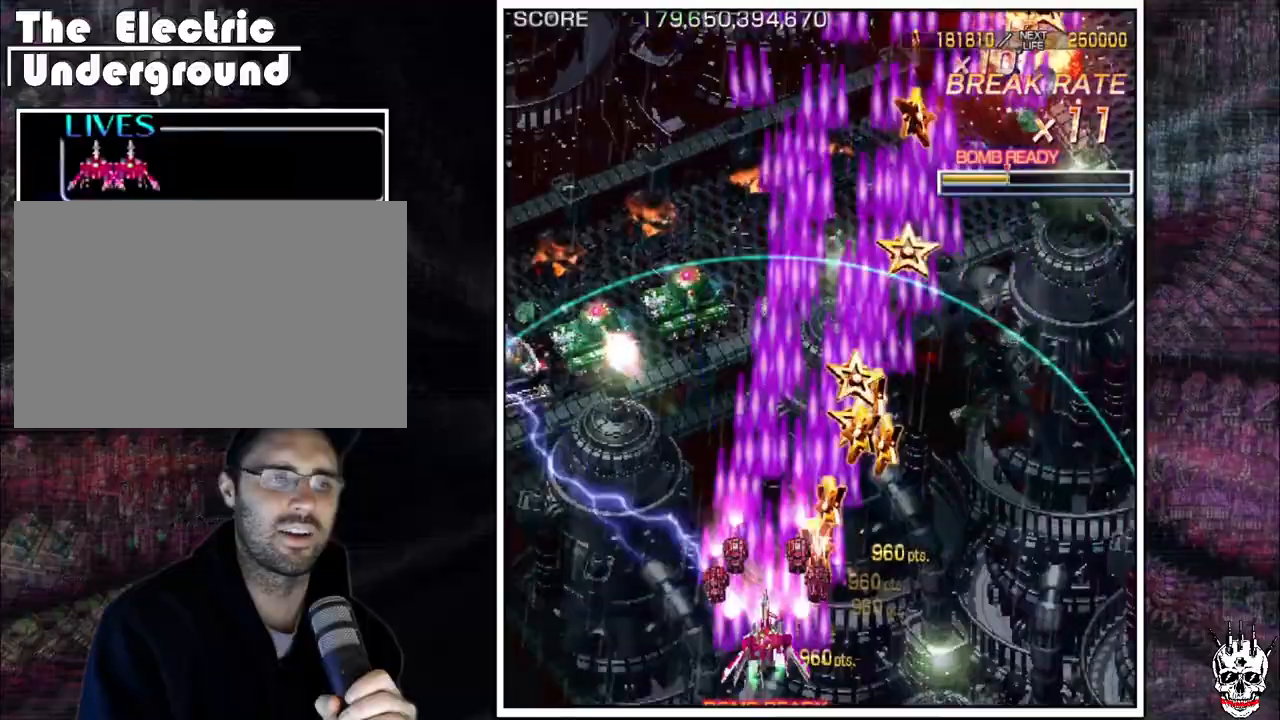
{"dt_ms": 500, "buttons": ["A"], "left_stick": "down-left", "events": [[350, "left_stick", "down-left"]]}
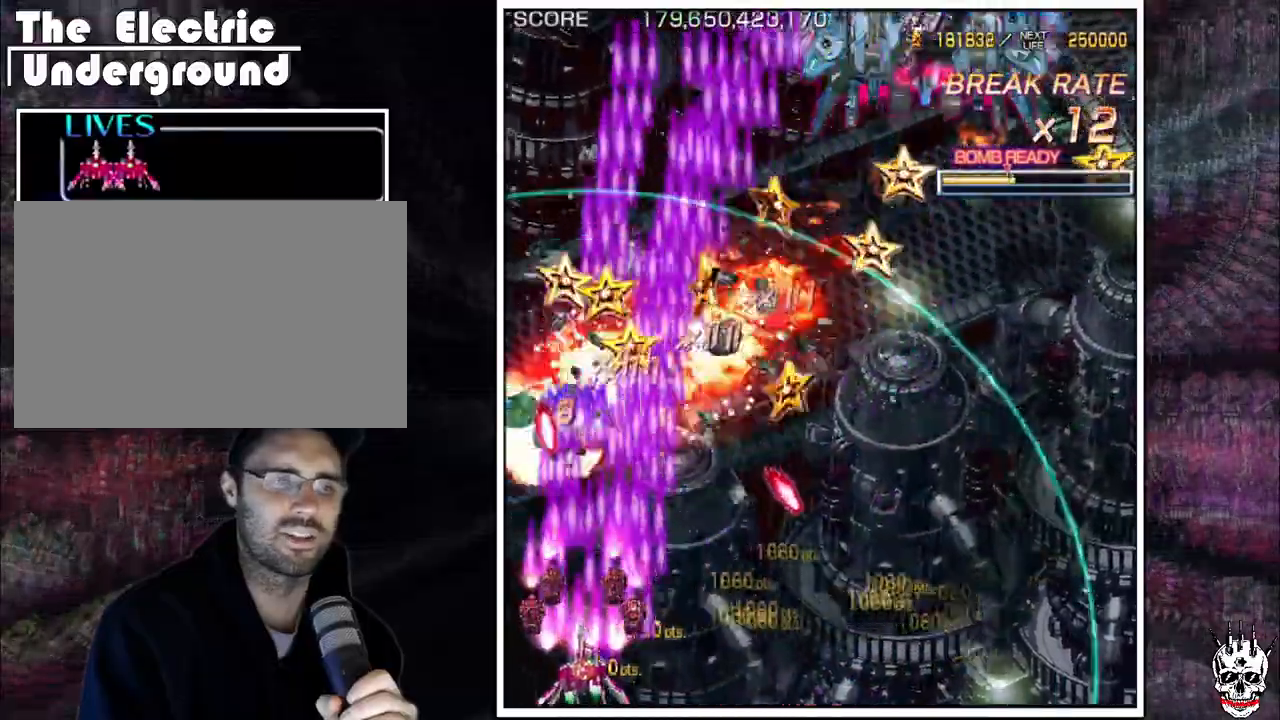
{"dt_ms": 500, "buttons": ["A"], "left_stick": "right", "events": [[67, "left_stick", "up"], [150, "left_stick", "right"], [233, "left_stick", "up"], [300, "left_stick", "right"]]}
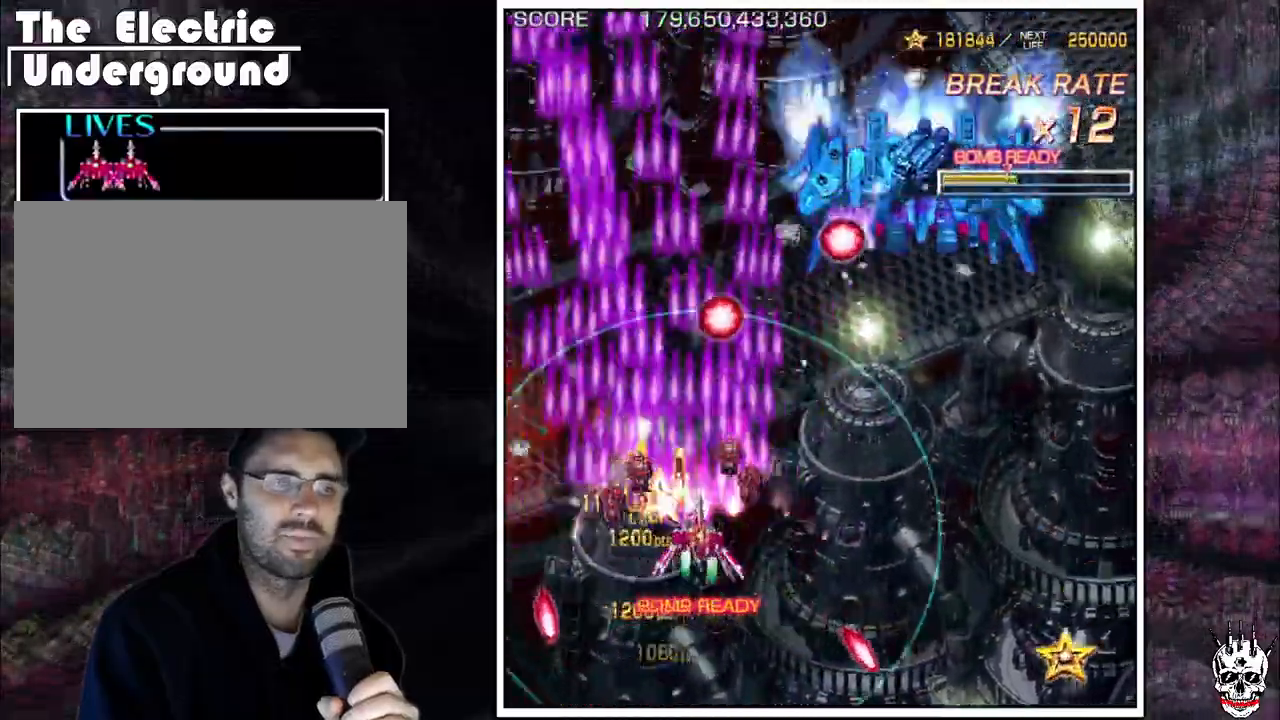
{"dt_ms": 500, "buttons": ["A"], "left_stick": "right", "events": []}
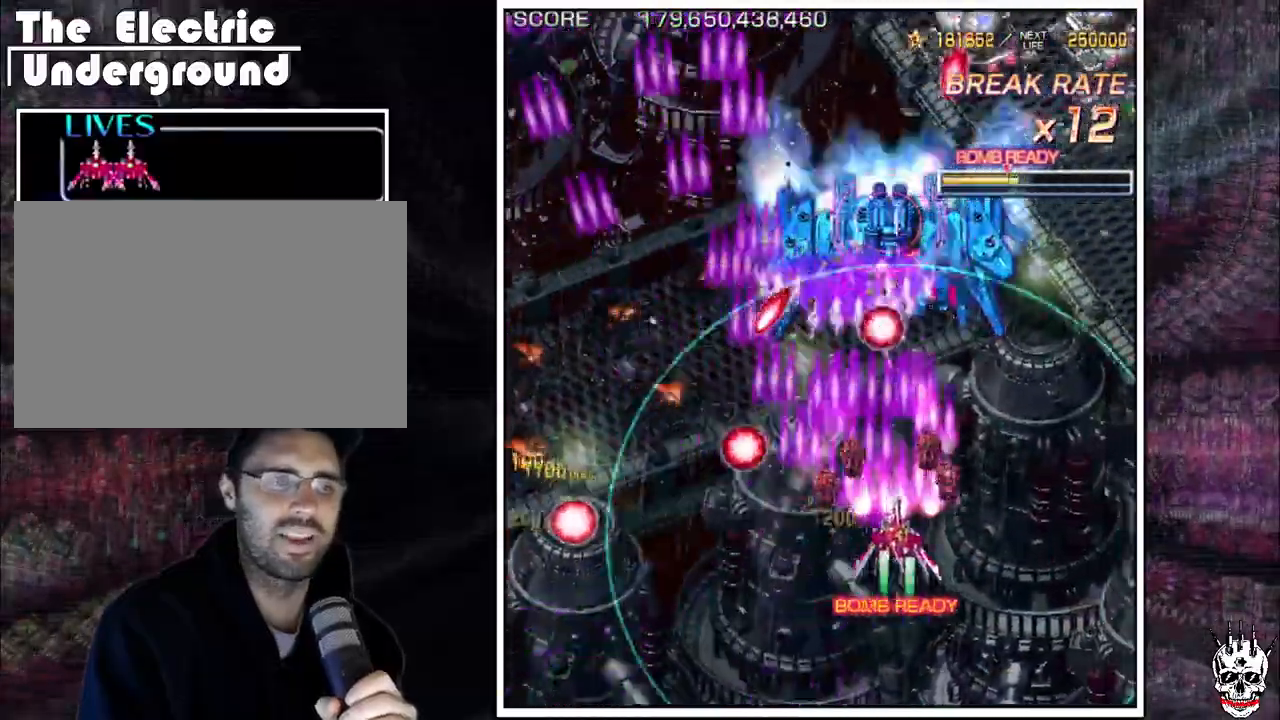
{"dt_ms": 500, "buttons": ["A"], "left_stick": "down-right"}